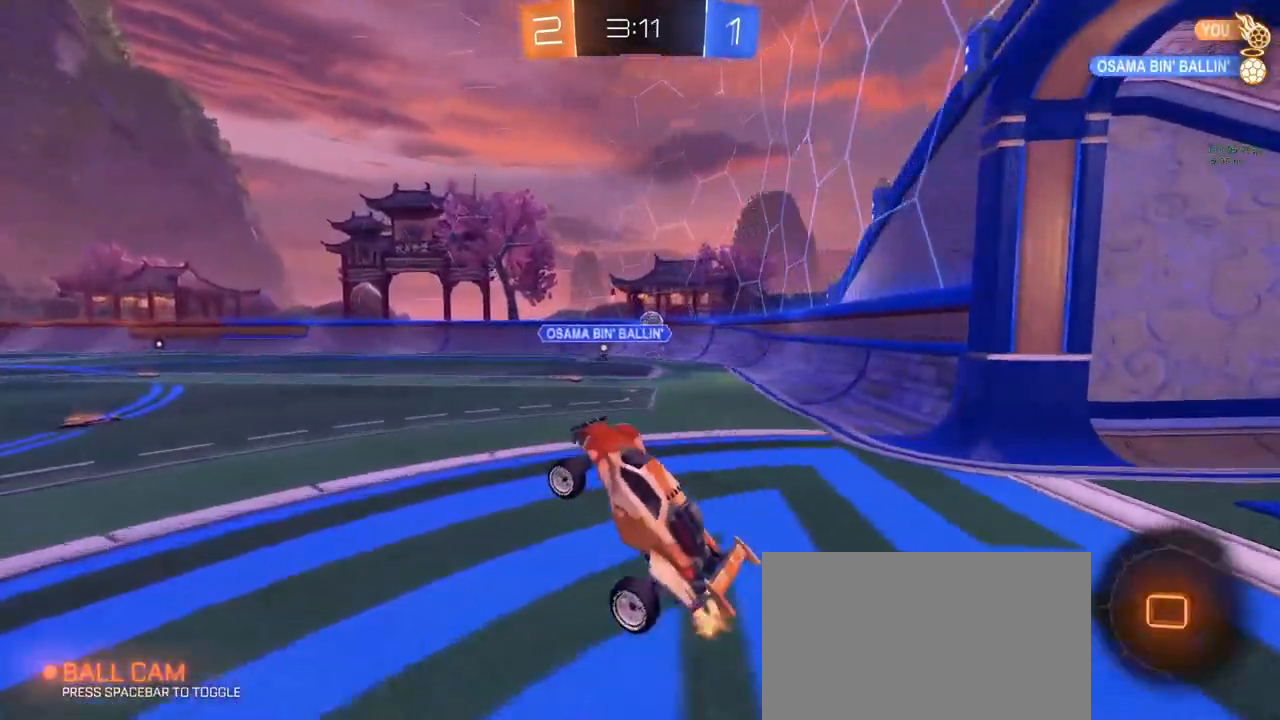
Gameplay with keyboard and mouse; each line is a JSON object with the keys and mouse buttons held at the frame after it. "events" lists presses ("down") and releases ("up") of "1", "2", "3", "4", "5", "a", "alt", "c", "caps_lock", "ctrl", "d", "e", "f", "g", "q", "r", "s", "shift", "space", "t", "tab", "v", "w", "x", "z", "mouse_left", "mouse_wheel" and "mouse_right" between this image and that frame as [ms after this image, input, new state], when the widget could be followed in between. "mouse_left", "mouse_wheel", "mouse_right" = the "left", "wheel", "right" buttons of the "mouse" list. No other keys are recorded. "wheel" means that the mouse wheel is clicked or scrolled. "mouse_move" is the direction in which the mouse moves at that frame (one of eight, or "still"), when it could be read.
{"keys": ["w"], "mouse": [], "mouse_move": "still", "events": [[267, "a", "down"], [367, "a", "up"]]}
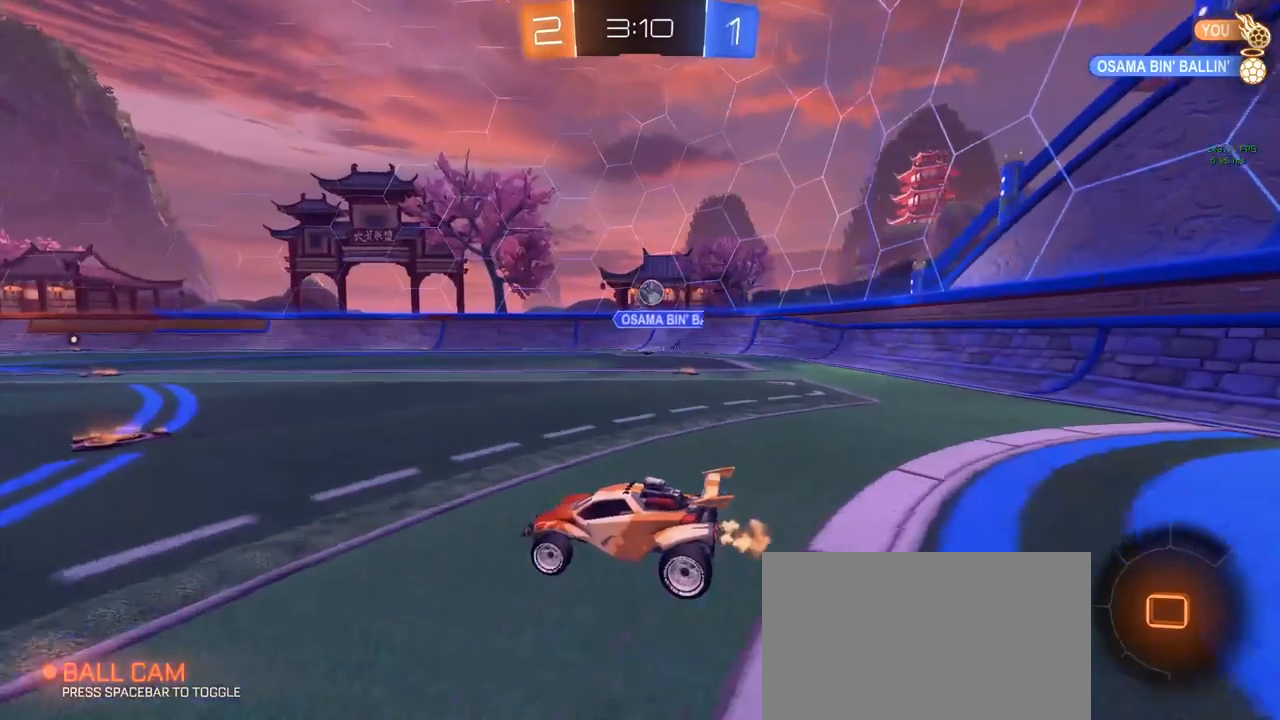
{"keys": ["a"], "mouse": ["left"], "mouse_move": "still", "events": [[117, "d", "down"], [250, "mouse_right", "down"], [300, "mouse_right", "up"], [400, "d", "up"], [450, "mouse_left", "down"], [450, "w", "up"], [483, "a", "down"]]}
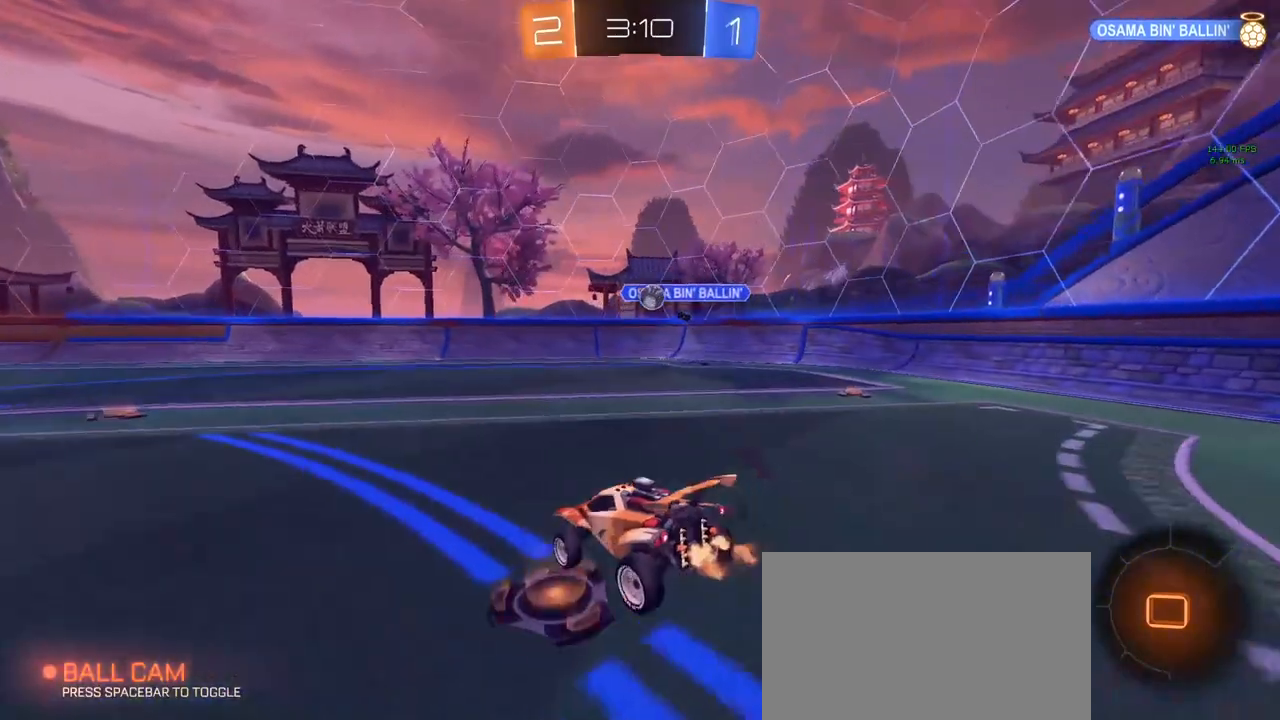
{"keys": [], "mouse": [], "mouse_move": "still", "events": [[83, "s", "down"], [333, "a", "up"], [333, "d", "down"], [383, "d", "up"], [417, "mouse_left", "up"], [417, "s", "up"]]}
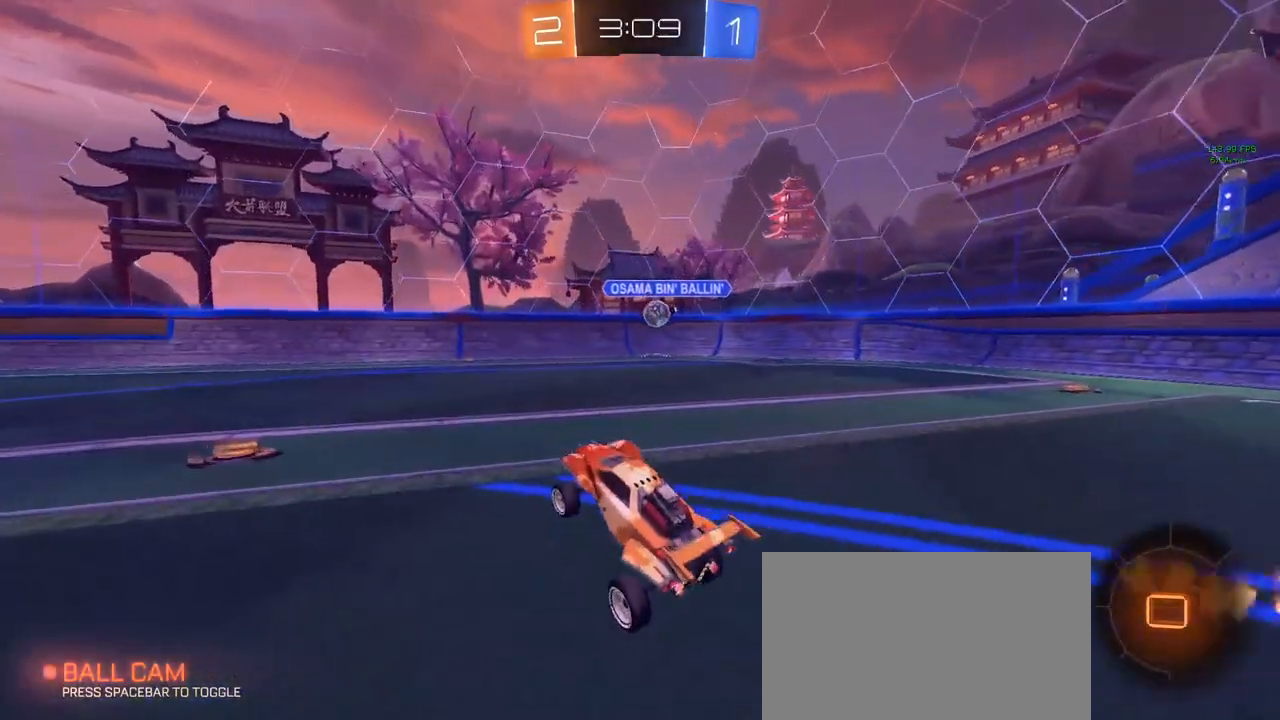
{"keys": ["w"], "mouse": ["left"], "mouse_move": "still", "events": [[17, "w", "down"], [117, "mouse_right", "down"], [200, "mouse_right", "up"], [250, "mouse_left", "down"], [433, "space", "down"], [483, "space", "up"]]}
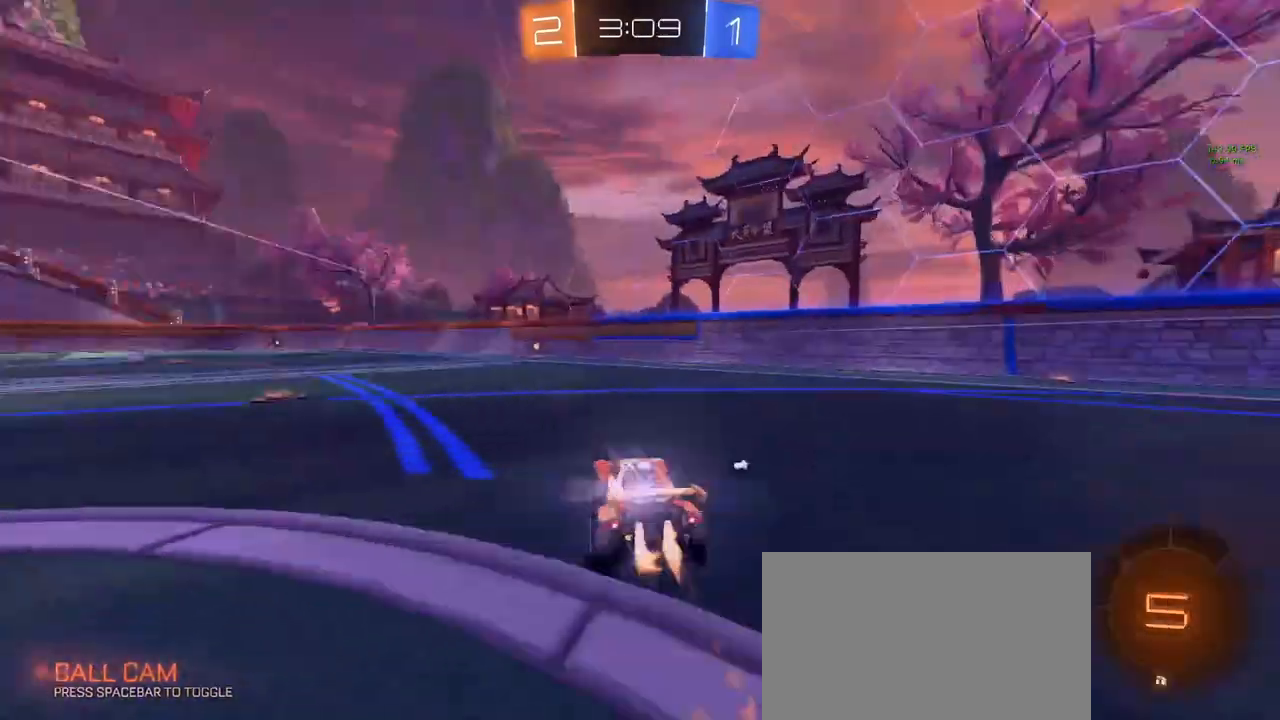
{"keys": ["w"], "mouse": [], "mouse_move": "still", "events": [[33, "a", "down"], [133, "a", "up"], [267, "mouse_left", "up"], [267, "space", "down"], [317, "d", "down"], [417, "d", "up"], [417, "space", "up"]]}
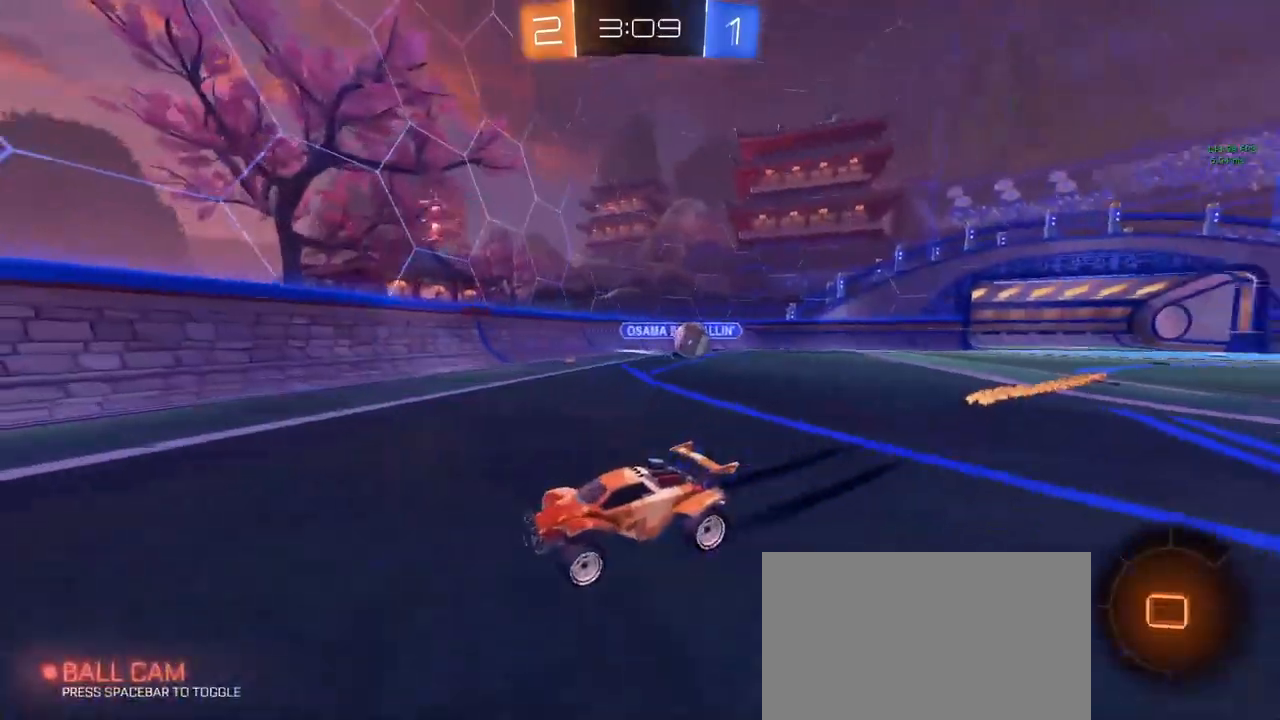
{"keys": ["a", "w"], "mouse": [], "mouse_move": "right", "events": [[150, "a", "down"]]}
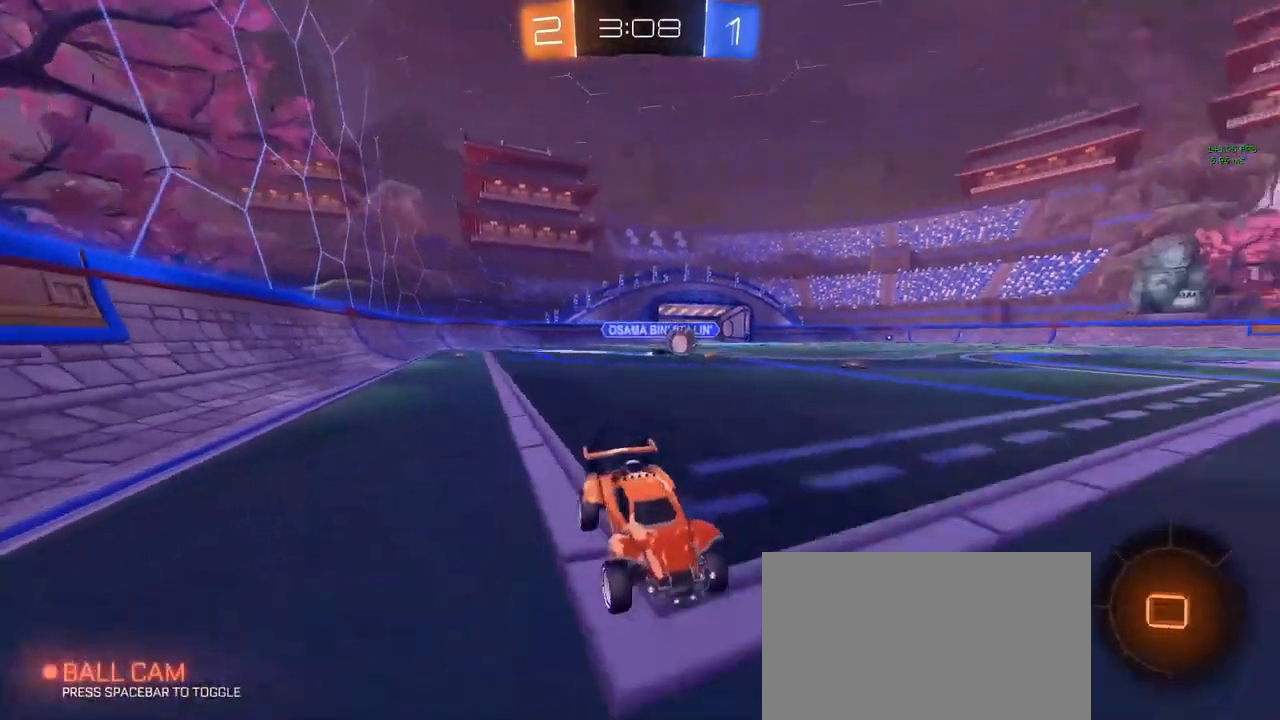
{"keys": ["w"], "mouse": [], "mouse_move": "still", "events": [[117, "mouse_left", "down"], [500, "a", "up"], [500, "mouse_left", "up"]]}
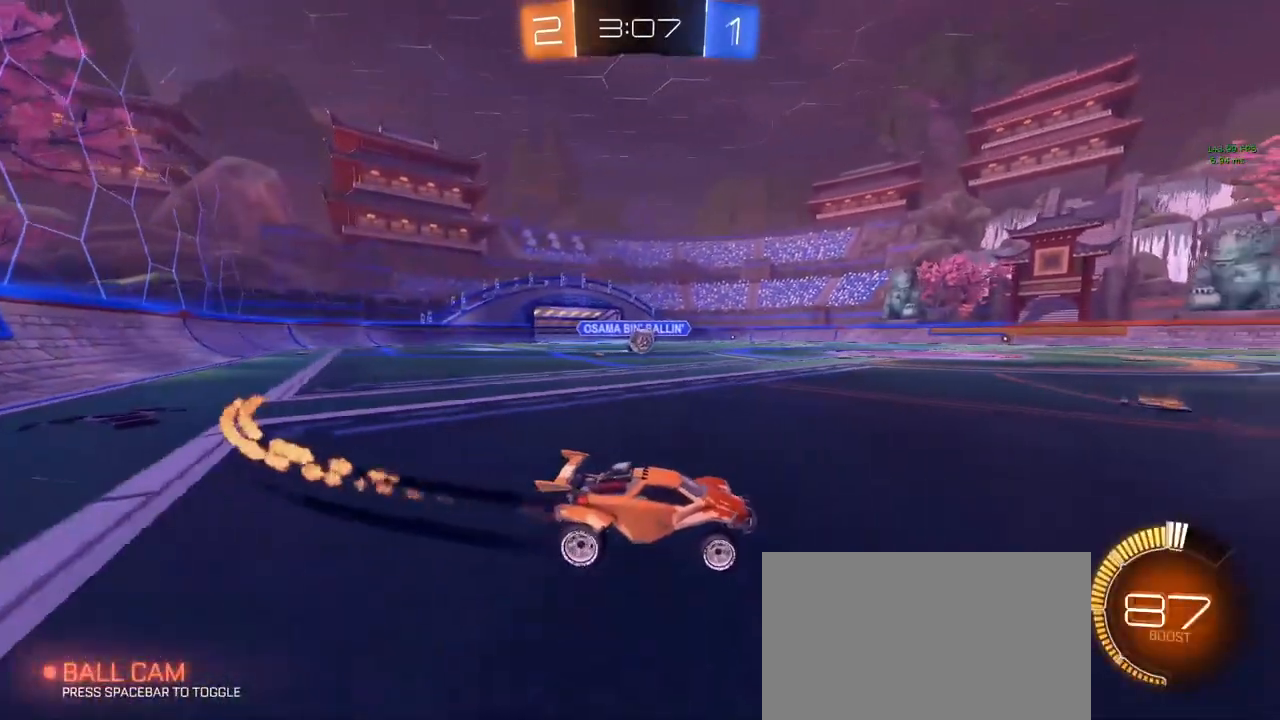
{"keys": ["d", "s"], "mouse": [], "mouse_move": "still", "events": [[50, "d", "down"], [183, "d", "up"], [283, "a", "down"], [333, "w", "up"], [433, "a", "up"], [433, "s", "down"], [450, "d", "down"]]}
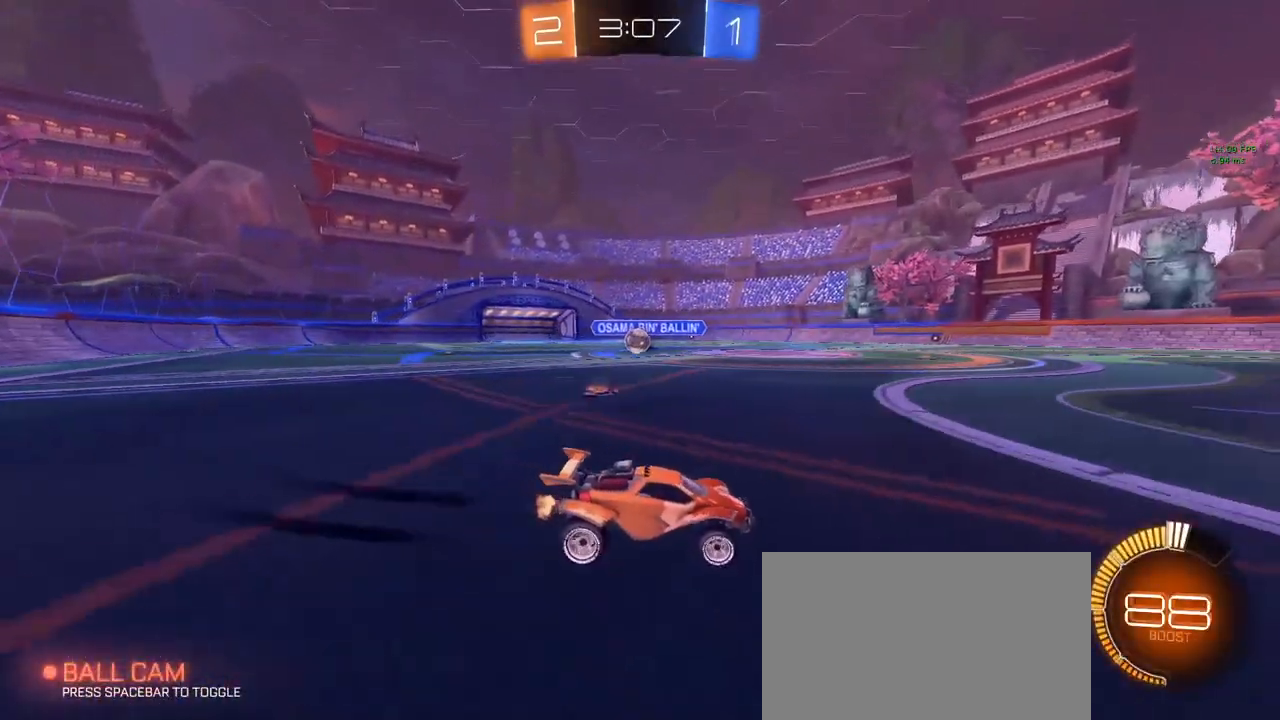
{"keys": ["d", "w"], "mouse": ["left"], "mouse_move": "down-left", "events": [[100, "s", "up"], [183, "d", "up"], [183, "w", "down"], [233, "a", "down"], [333, "a", "up"], [333, "d", "down"], [333, "mouse_left", "down"]]}
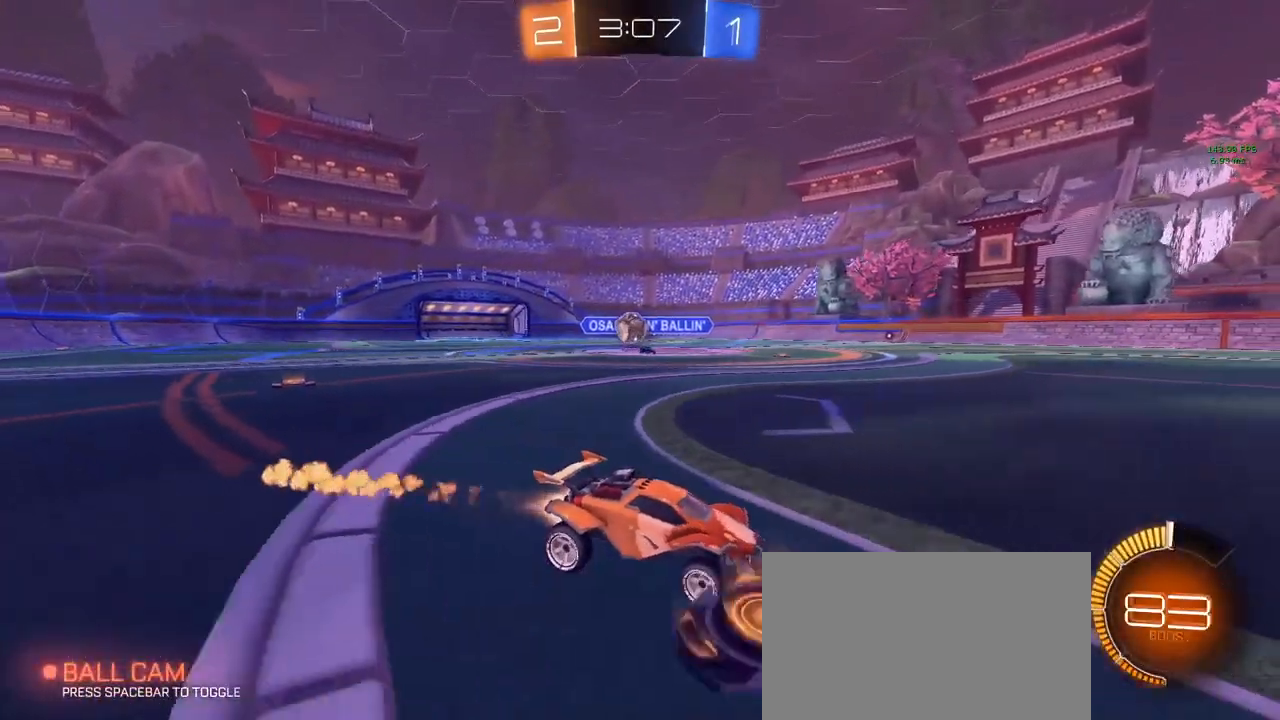
{"keys": ["a", "w"], "mouse": [], "mouse_move": "still", "events": [[17, "d", "up"], [17, "mouse_left", "up"], [67, "a", "down"], [117, "w", "up"], [167, "s", "down"], [400, "s", "up"], [450, "w", "down"]]}
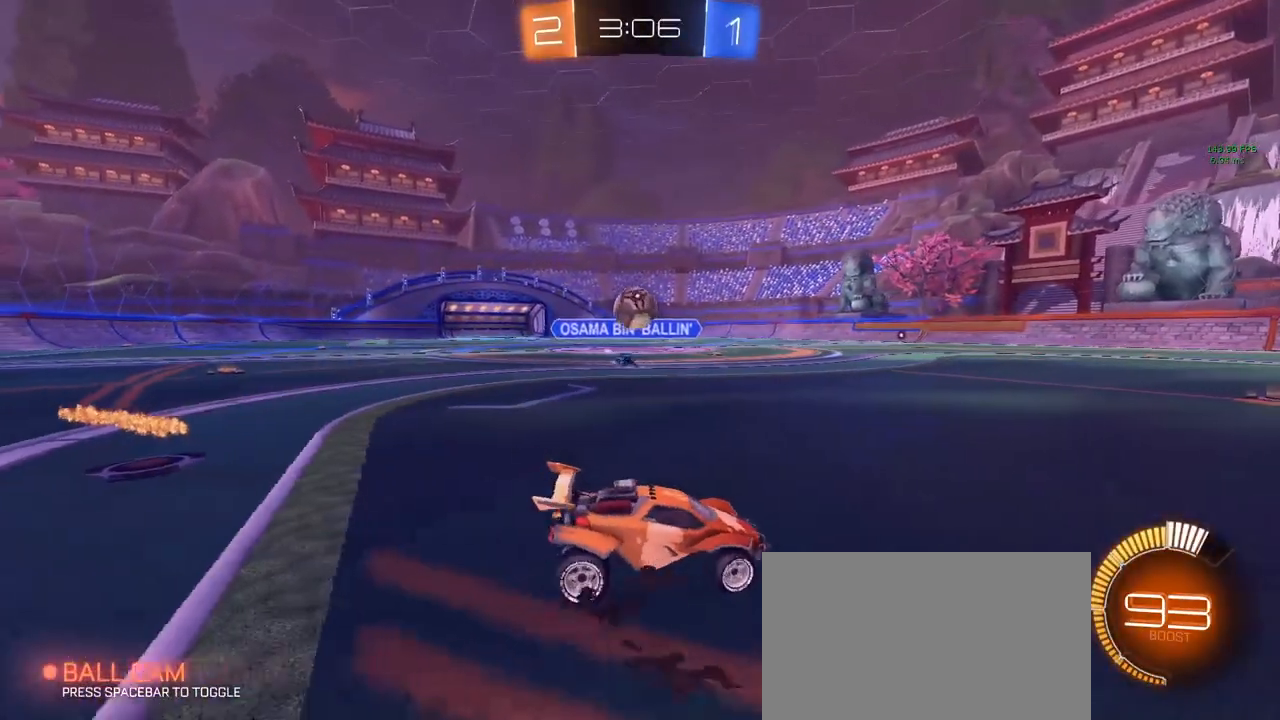
{"keys": [], "mouse": ["left"], "mouse_move": "still", "events": [[133, "mouse_left", "down"], [183, "mouse_right", "down"], [183, "w", "up"], [233, "a", "up"], [283, "s", "down"], [367, "mouse_right", "up"], [417, "s", "up"]]}
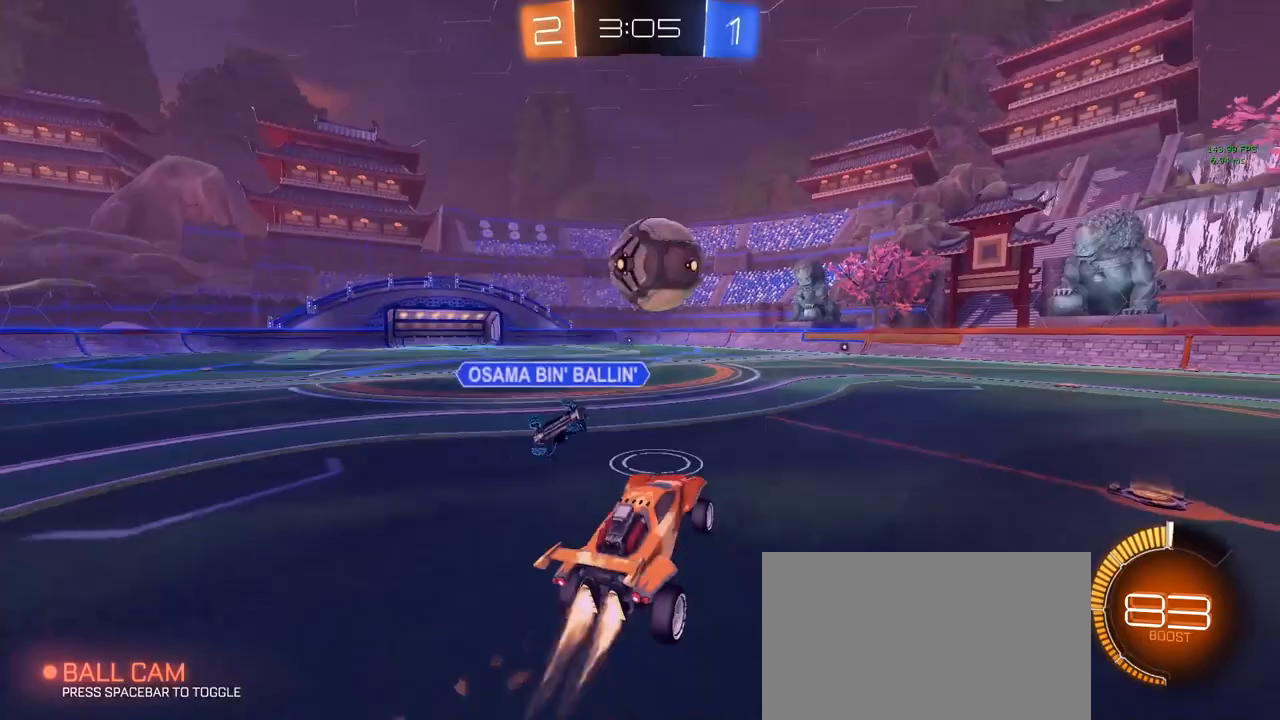
{"keys": ["d"], "mouse": [], "mouse_move": "still", "events": [[100, "mouse_right", "down"], [150, "d", "down"], [200, "mouse_left", "up"], [200, "mouse_right", "up"], [283, "s", "down"], [383, "s", "up"]]}
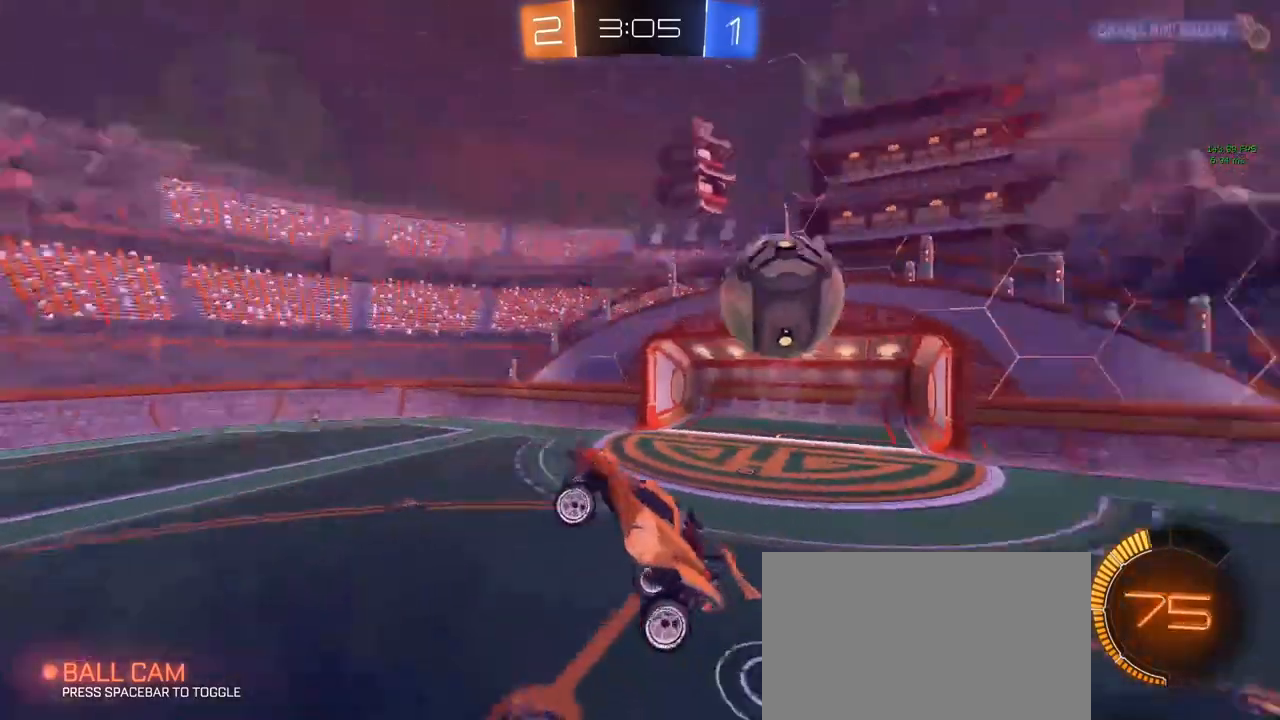
{"keys": [], "mouse": ["left"], "mouse_move": "still", "events": [[17, "w", "down"], [217, "d", "up"], [250, "q", "down"], [300, "a", "down"], [300, "w", "up"], [400, "a", "up"], [450, "q", "up"], [500, "mouse_left", "down"]]}
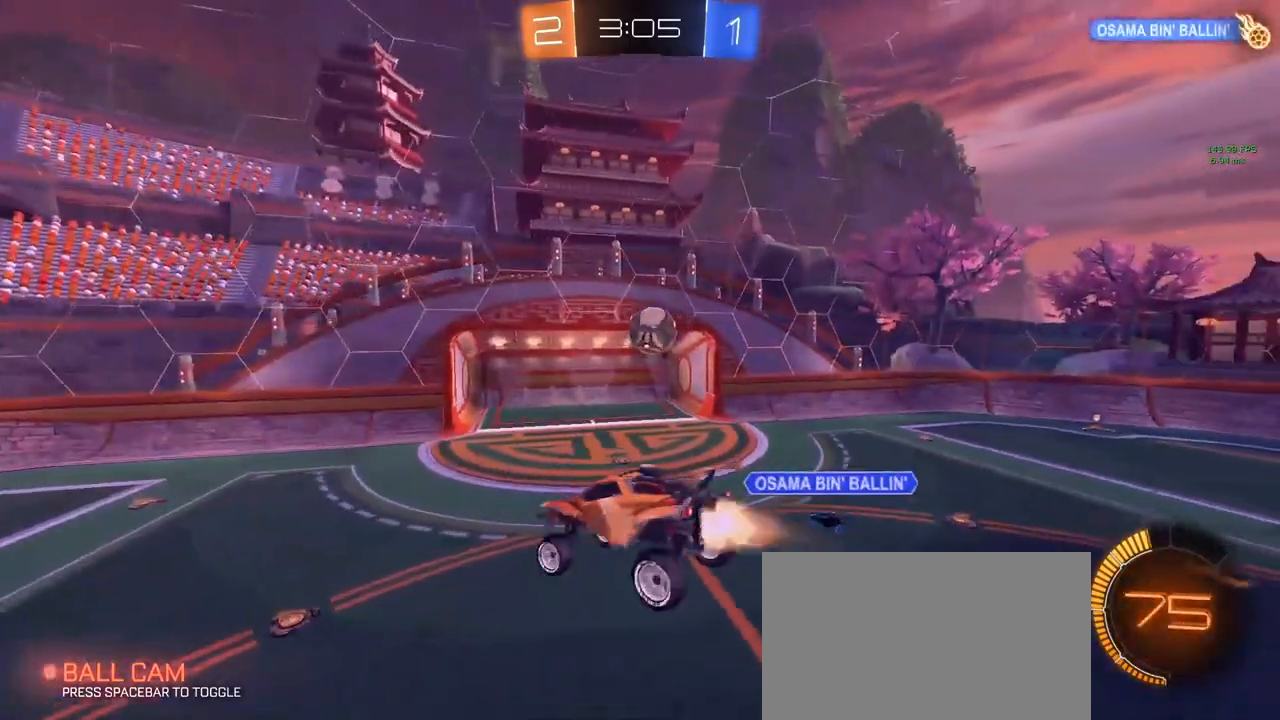
{"keys": [], "mouse": ["left"], "mouse_move": "still", "events": [[33, "a", "down"], [417, "a", "up"]]}
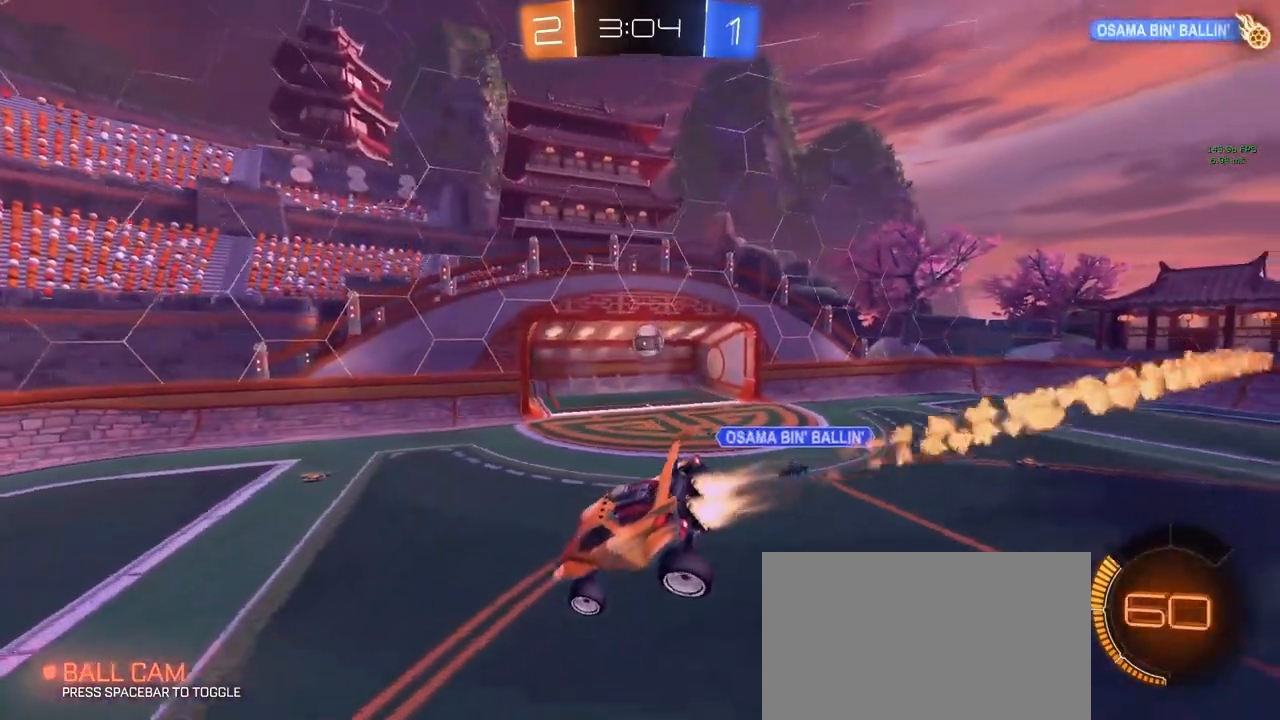
{"keys": ["a", "space", "w"], "mouse": [], "mouse_move": "up-right", "events": [[100, "s", "down"], [150, "a", "down"], [150, "e", "down"], [250, "e", "up"], [300, "s", "up"], [333, "mouse_left", "up"], [383, "a", "up"], [433, "a", "down"], [483, "space", "down"], [483, "w", "down"]]}
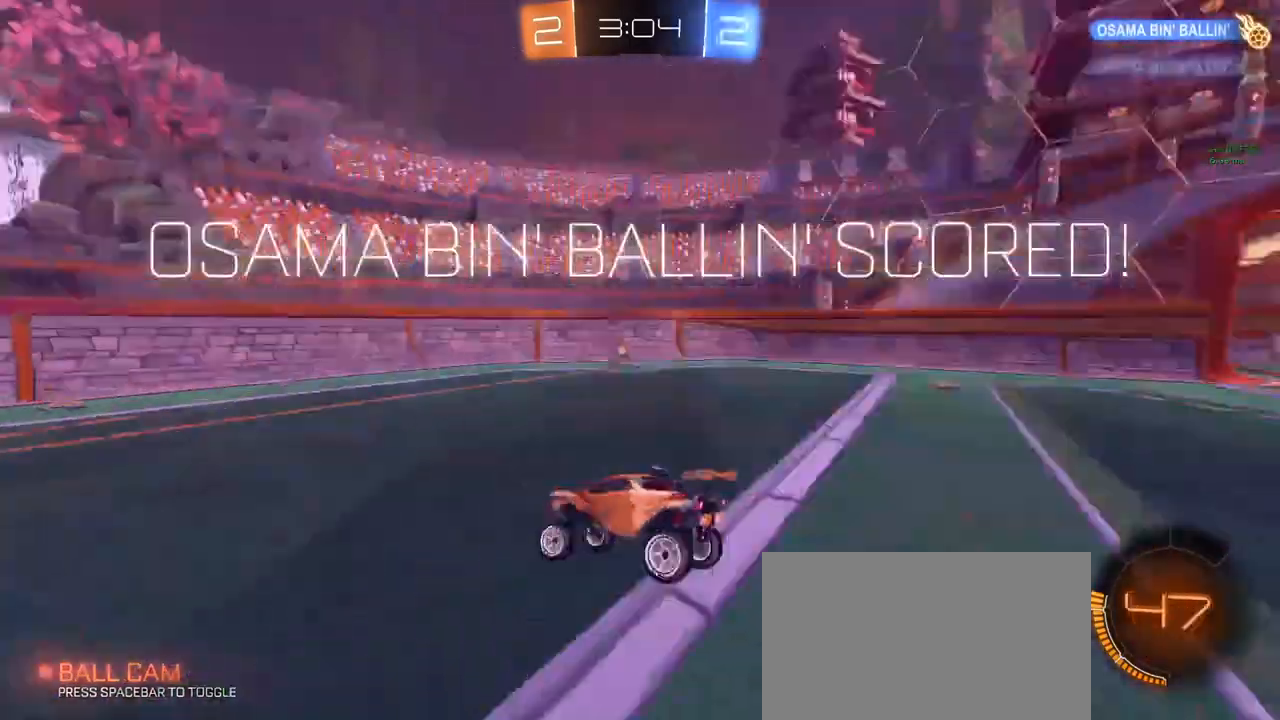
{"keys": ["a", "w"], "mouse": ["left"], "mouse_move": "still", "events": [[67, "mouse_left", "down"], [67, "space", "up"]]}
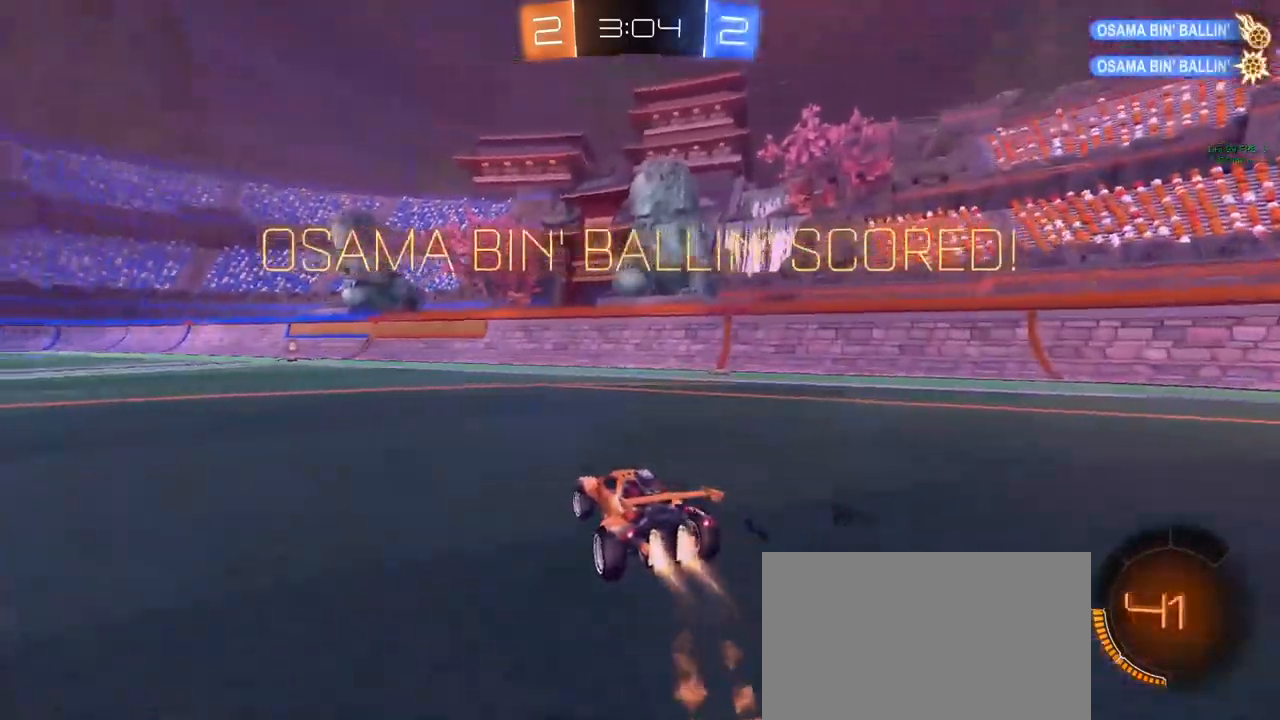
{"keys": ["a", "w"], "mouse": ["left"], "mouse_move": "still", "events": []}
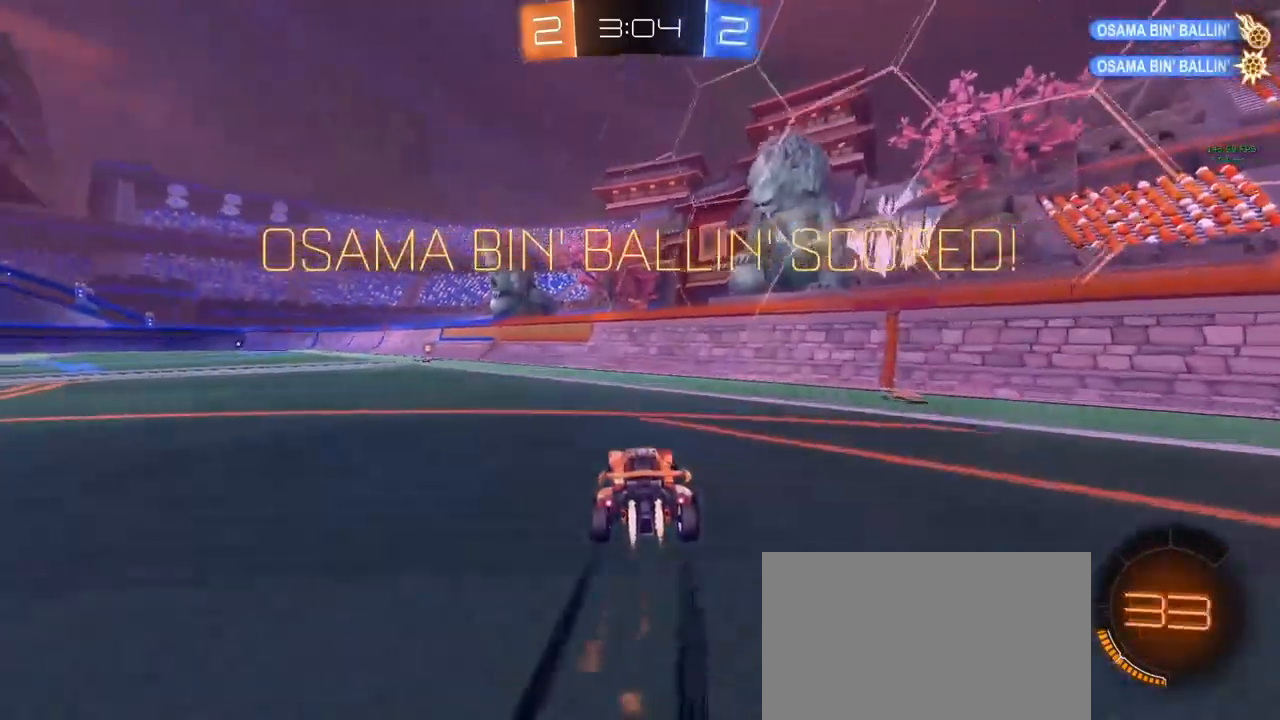
{"keys": ["w"], "mouse": [], "mouse_move": "still", "events": [[333, "a", "up"], [383, "mouse_left", "up"]]}
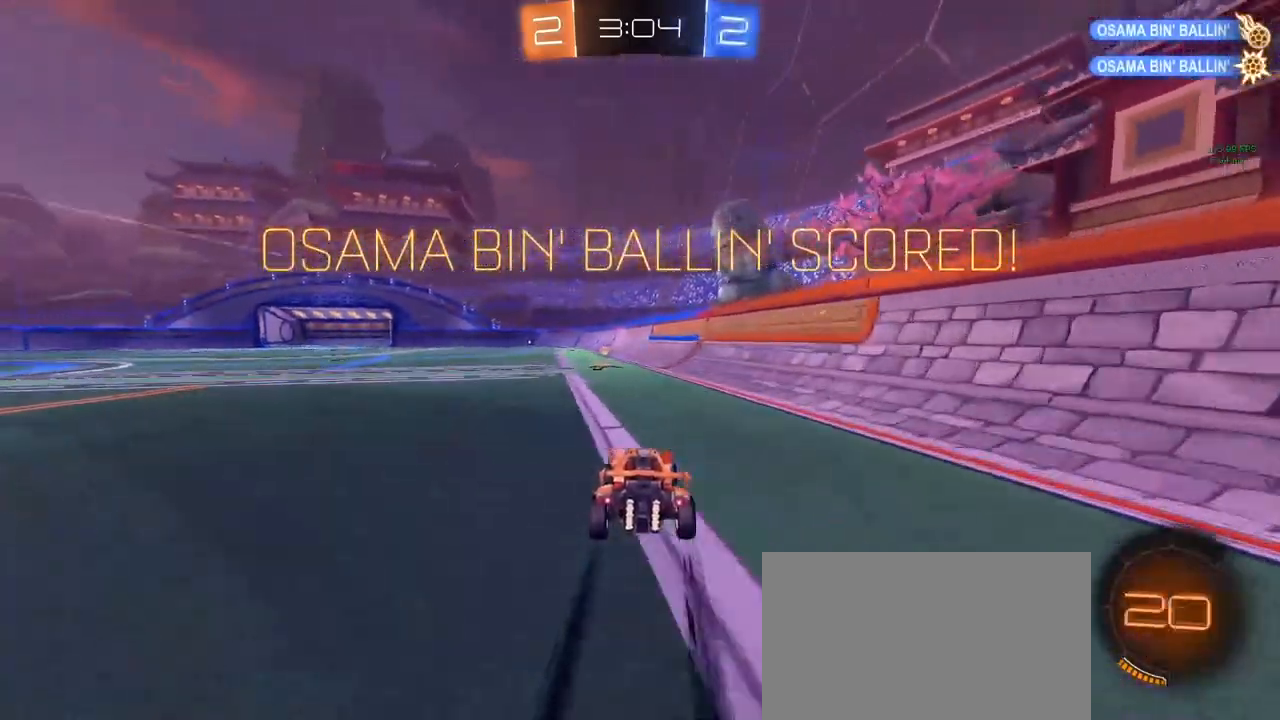
{"keys": ["a", "q", "s", "shift"], "mouse": ["left"], "mouse_move": "still", "events": [[167, "mouse_right", "down"], [217, "a", "down"], [217, "mouse_right", "up"], [217, "shift", "down"], [267, "mouse_right", "down"], [300, "mouse_right", "up"], [300, "w", "up"], [350, "mouse_left", "down"], [350, "s", "down"], [450, "q", "down"]]}
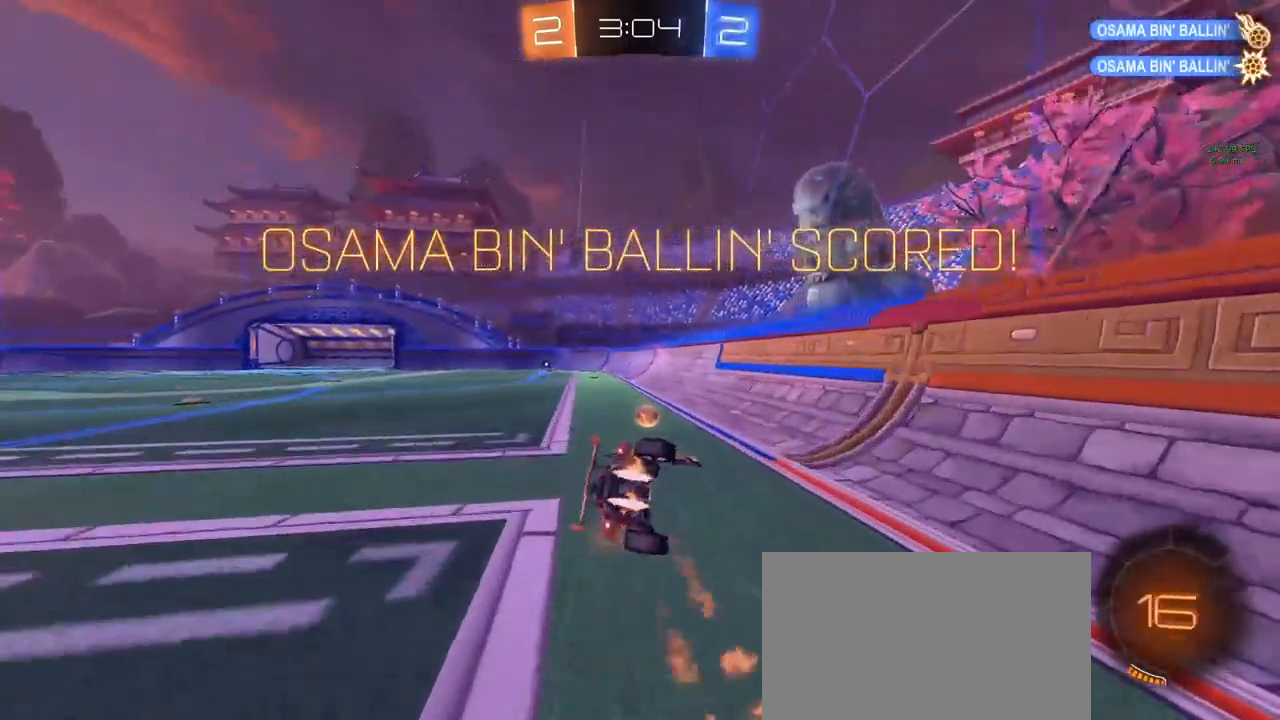
{"keys": ["a", "d", "q", "s", "shift", "space"], "mouse": ["left"], "mouse_move": "still", "events": [[33, "s", "up"], [133, "s", "down"], [367, "space", "down"], [467, "d", "down"]]}
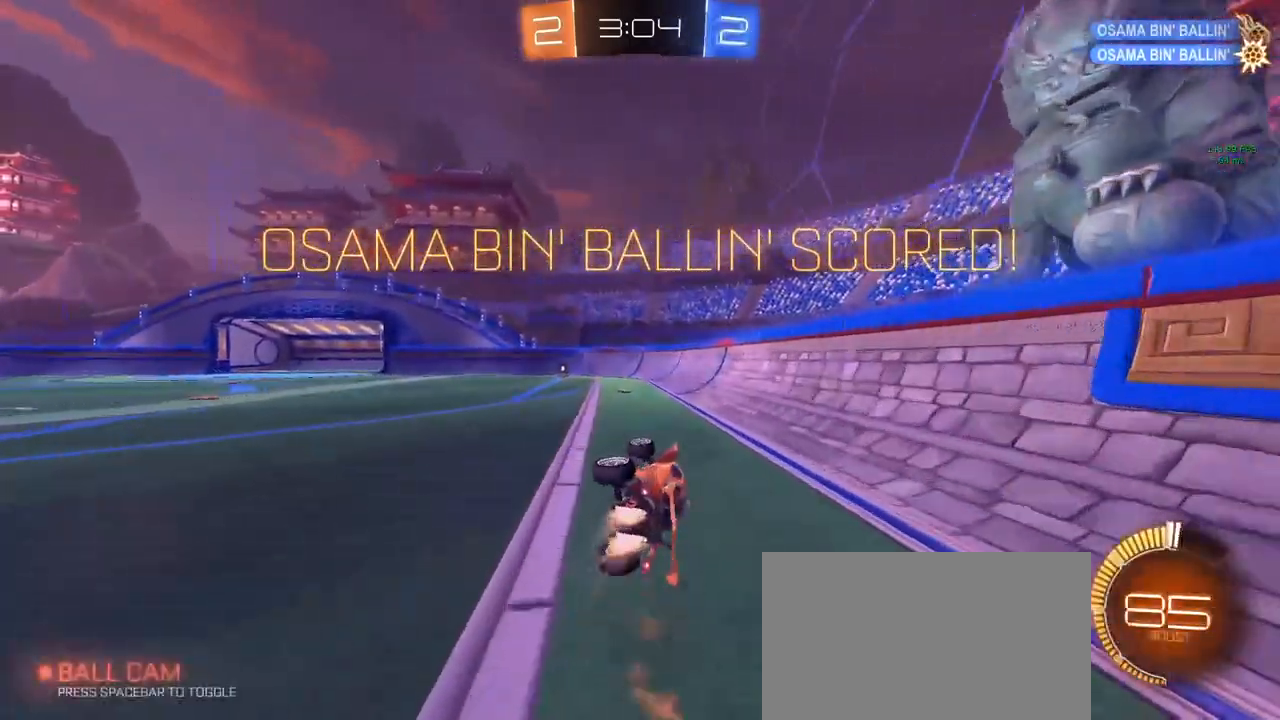
{"keys": ["w"], "mouse": [], "mouse_move": "still", "events": [[17, "space", "up"], [100, "a", "up"], [100, "d", "up"], [100, "q", "up"], [100, "s", "up"], [150, "shift", "up"], [233, "mouse_left", "up"], [233, "w", "down"], [283, "a", "down"], [383, "a", "up"]]}
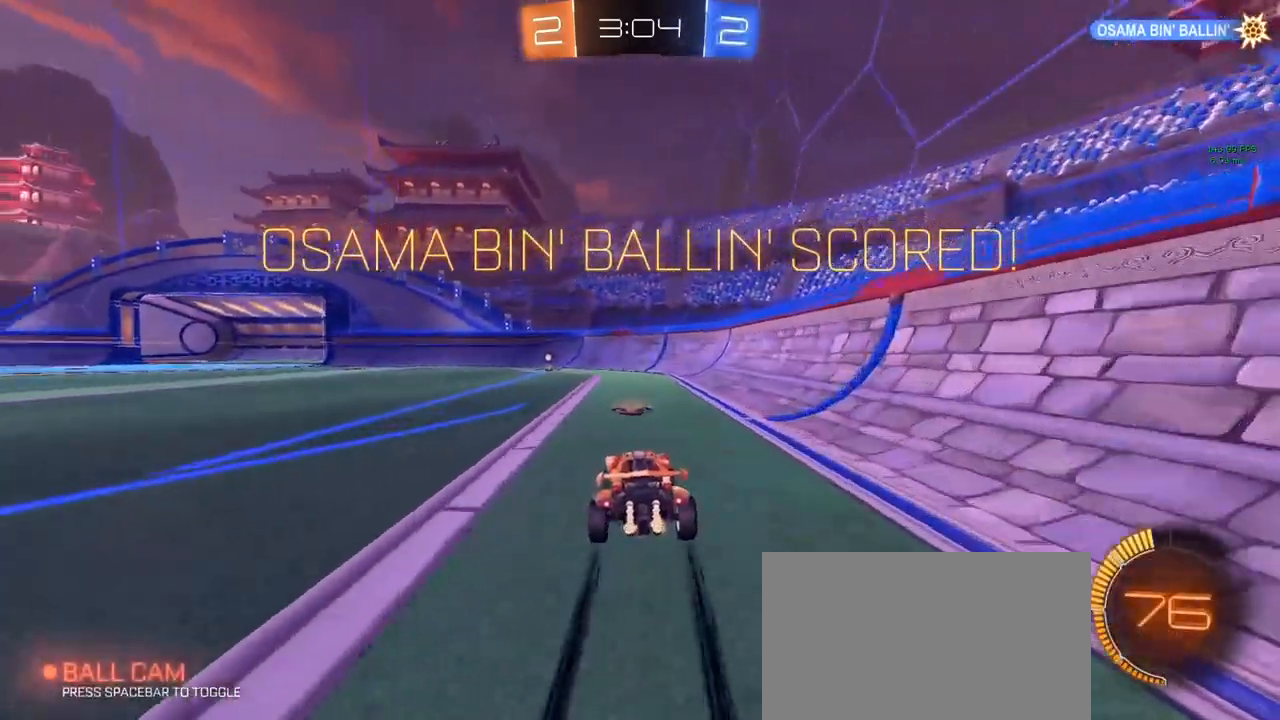
{"keys": ["w"], "mouse": [], "mouse_move": "still", "events": [[300, "a", "down"], [400, "a", "up"]]}
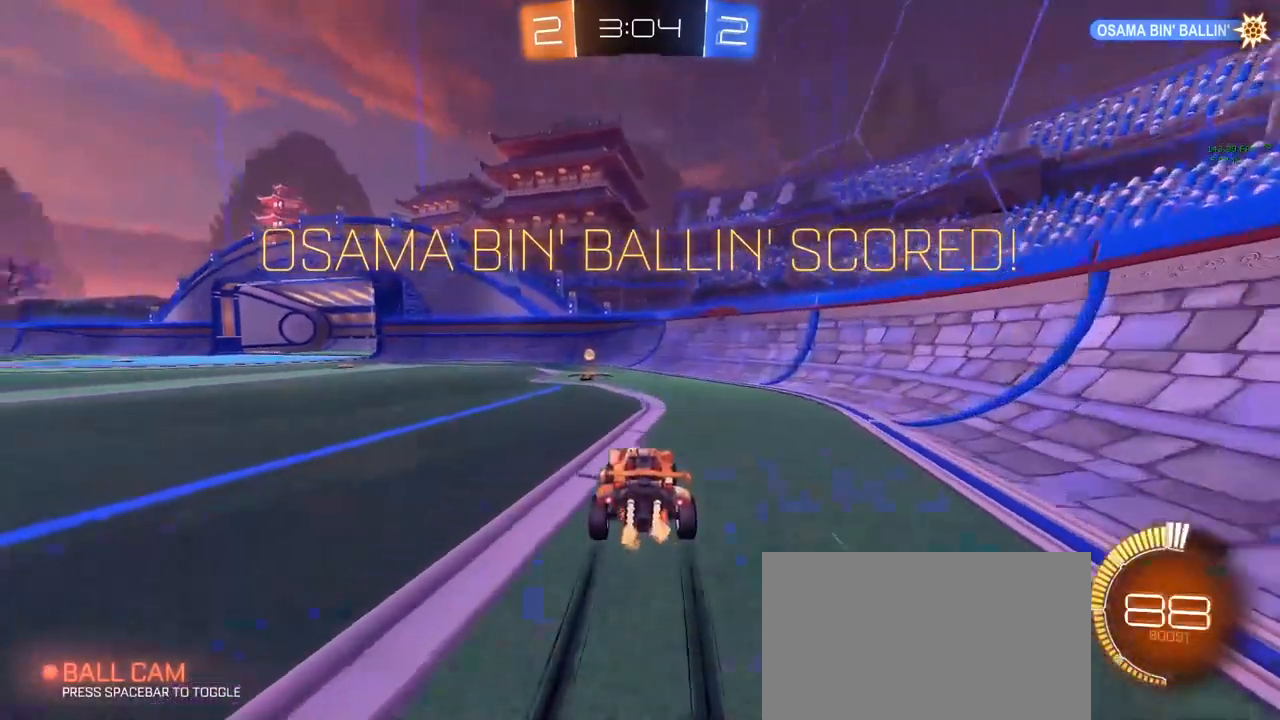
{"keys": ["w"], "mouse": [], "mouse_move": "still", "events": [[233, "a", "down"], [467, "a", "up"]]}
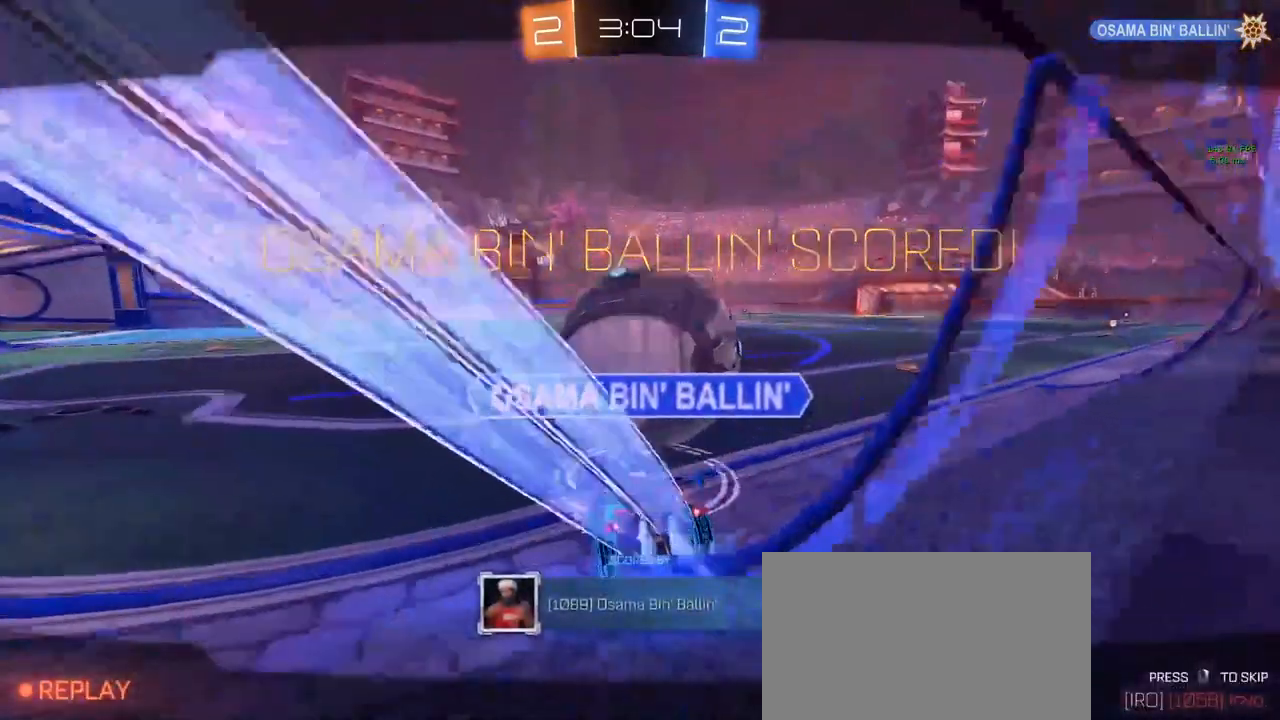
{"keys": [], "mouse": ["right"], "mouse_move": "still", "events": [[17, "w", "up"], [333, "mouse_right", "down"], [383, "mouse_right", "up"], [483, "mouse_right", "down"]]}
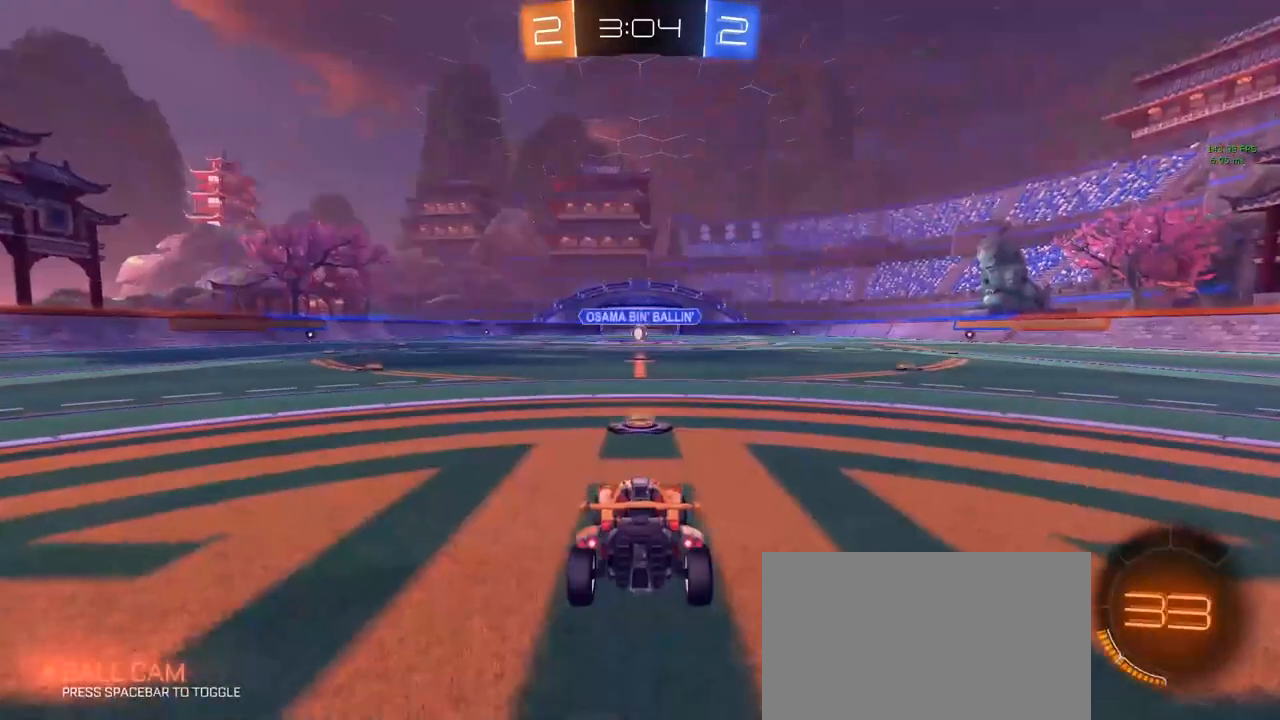
{"keys": [], "mouse": [], "mouse_move": "still", "events": [[17, "mouse_right", "up"], [117, "mouse_right", "down"], [167, "mouse_right", "up"]]}
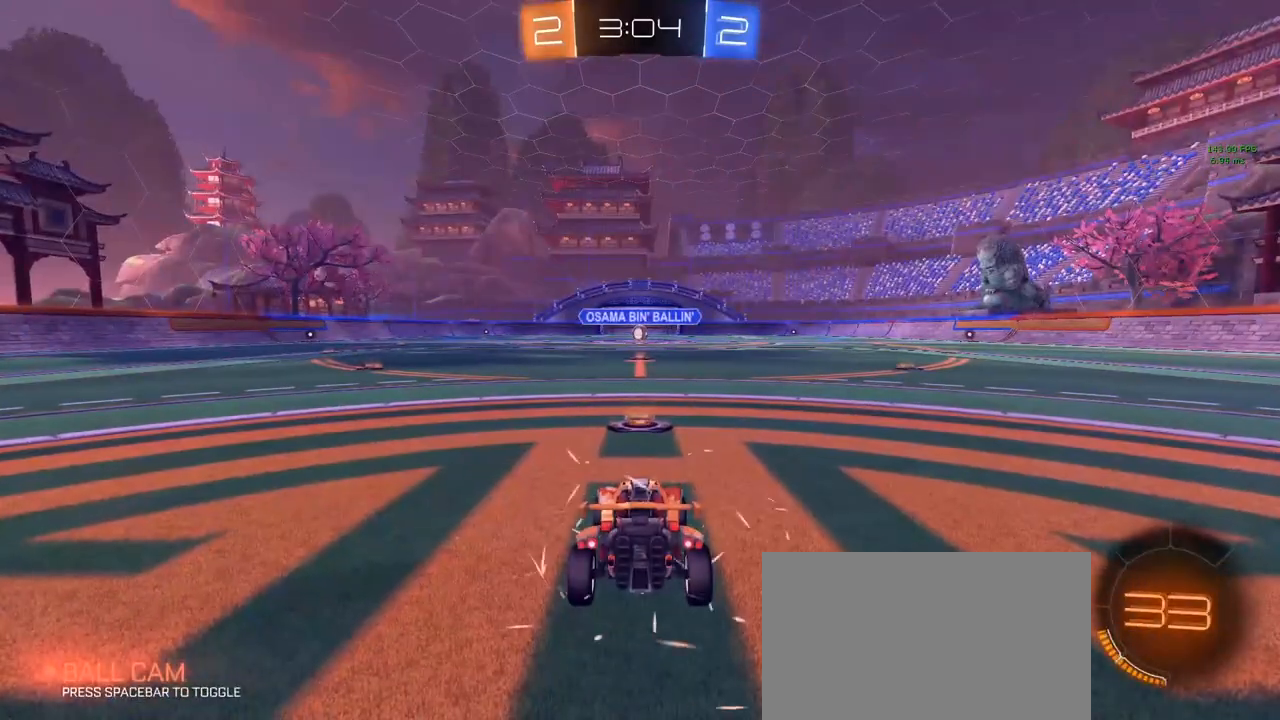
{"keys": [], "mouse": [], "mouse_move": "still", "events": []}
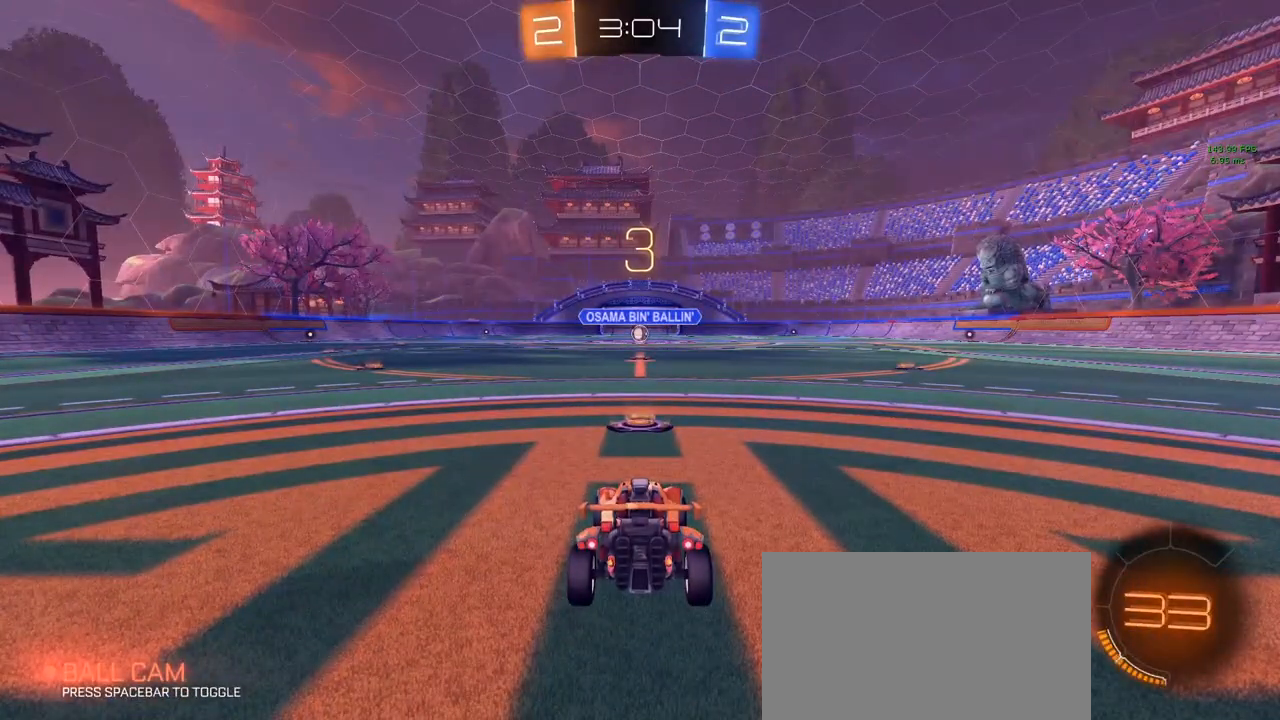
{"keys": ["w"], "mouse": [], "mouse_move": "still", "events": [[433, "w", "down"]]}
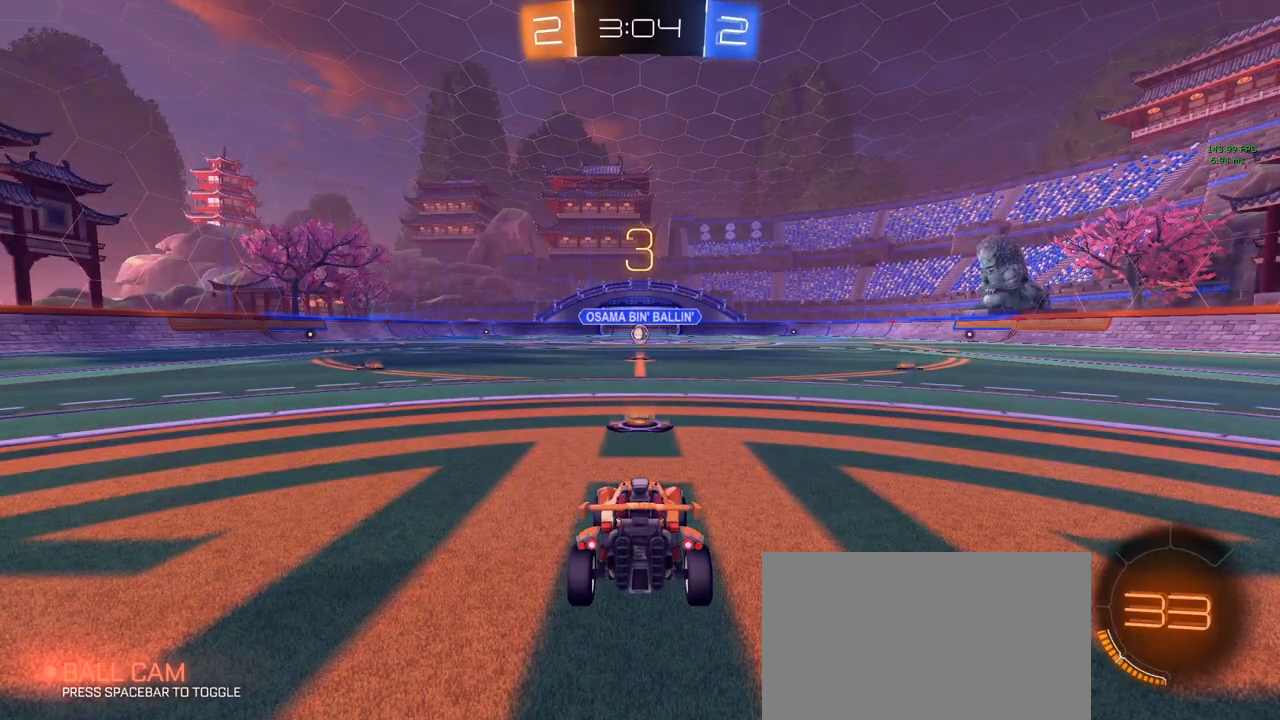
{"keys": ["d", "w"], "mouse": [], "mouse_move": "still", "events": [[317, "a", "down"], [450, "a", "up"], [450, "d", "down"]]}
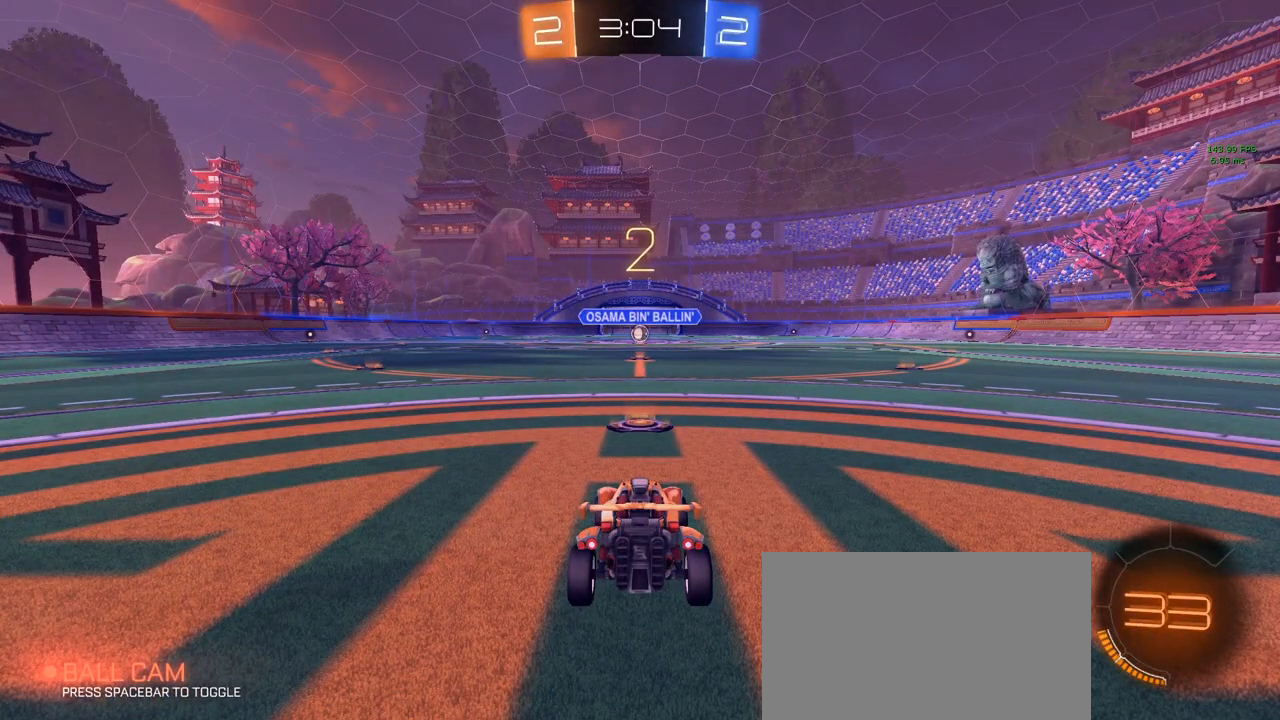
{"keys": ["w"], "mouse": [], "mouse_move": "down-left", "events": [[183, "d", "up"]]}
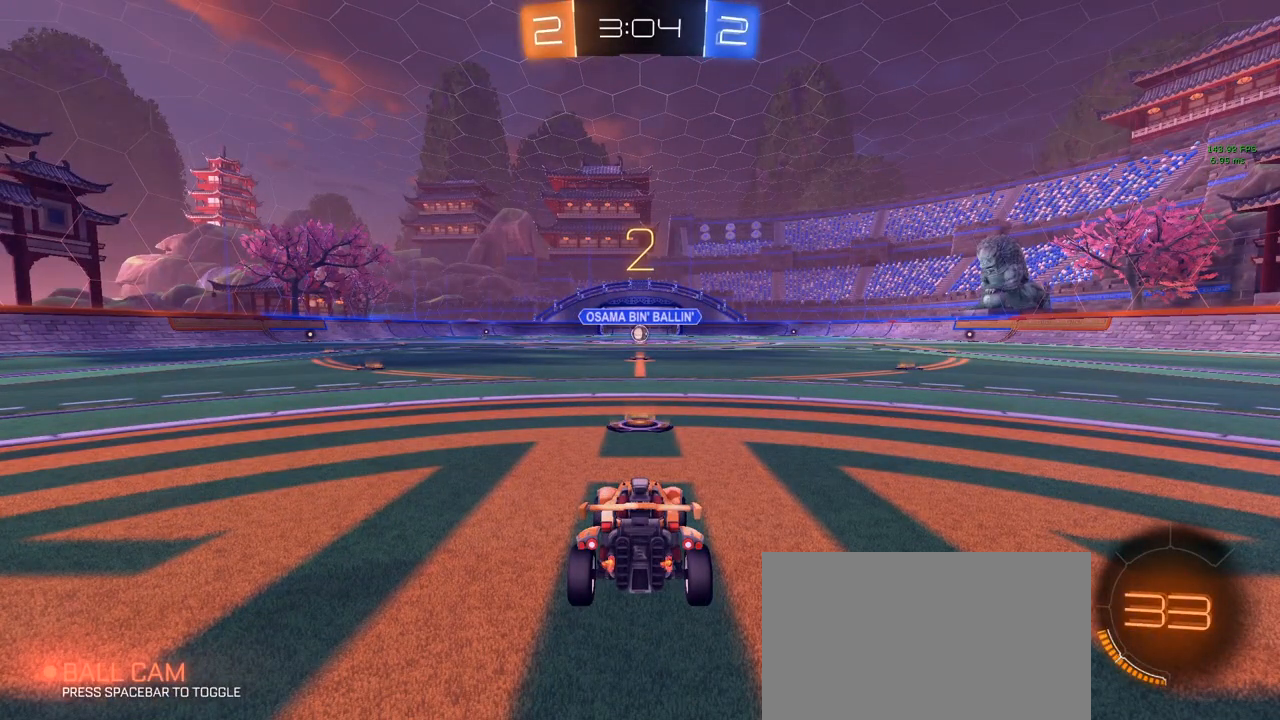
{"keys": ["w"], "mouse": ["left"], "mouse_move": "still", "events": [[400, "mouse_left", "down"]]}
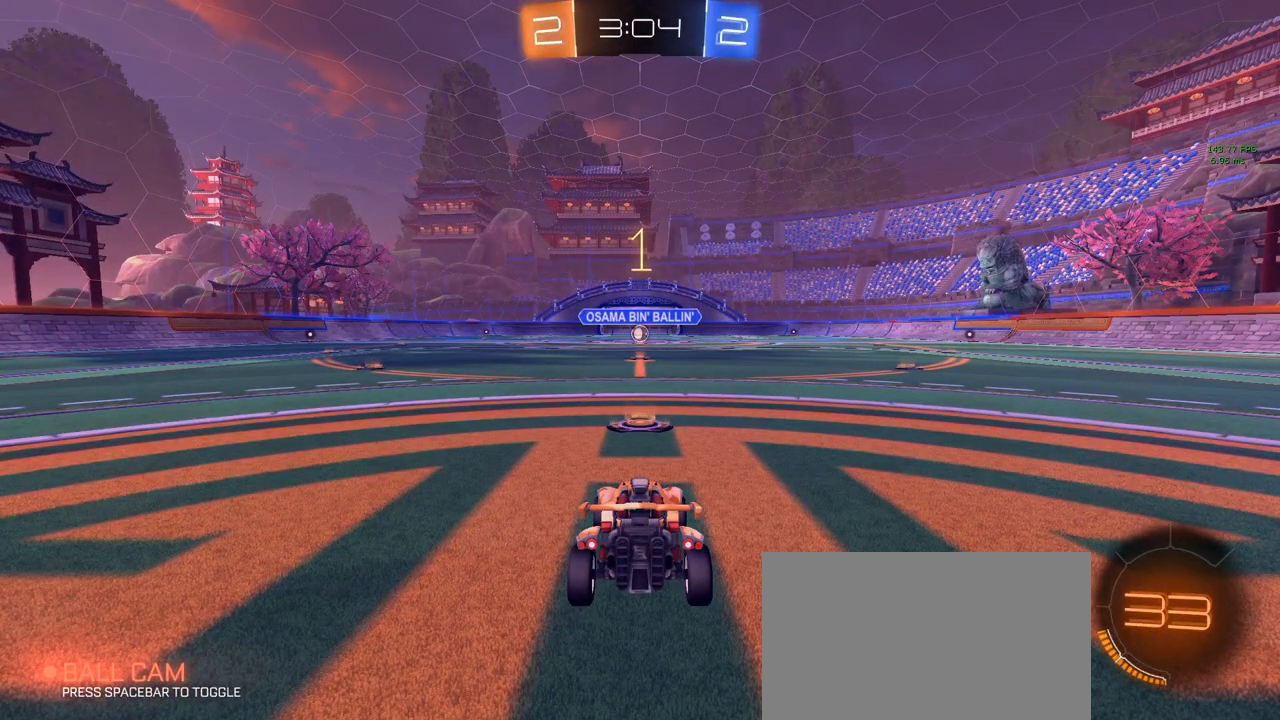
{"keys": ["w"], "mouse": ["left"], "mouse_move": "still", "events": []}